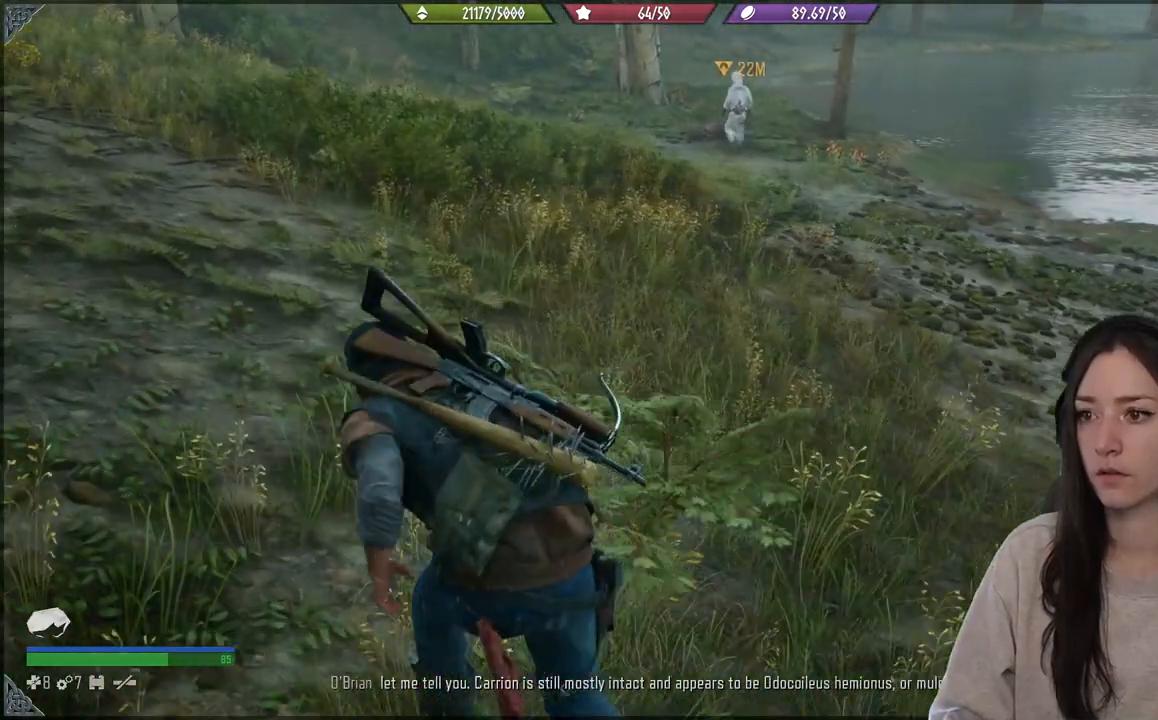
Gameplay with a controller (Xbox layout); each line is a JSON object with the inputs held at the frame after it. "events" lists button and stick changes between this image and that frame as [ms after this image, input, new state], when the widget could be followed in between. Not read: L3.
{"buttons": [], "left_stick": "up-left", "right_stick": "right", "events": []}
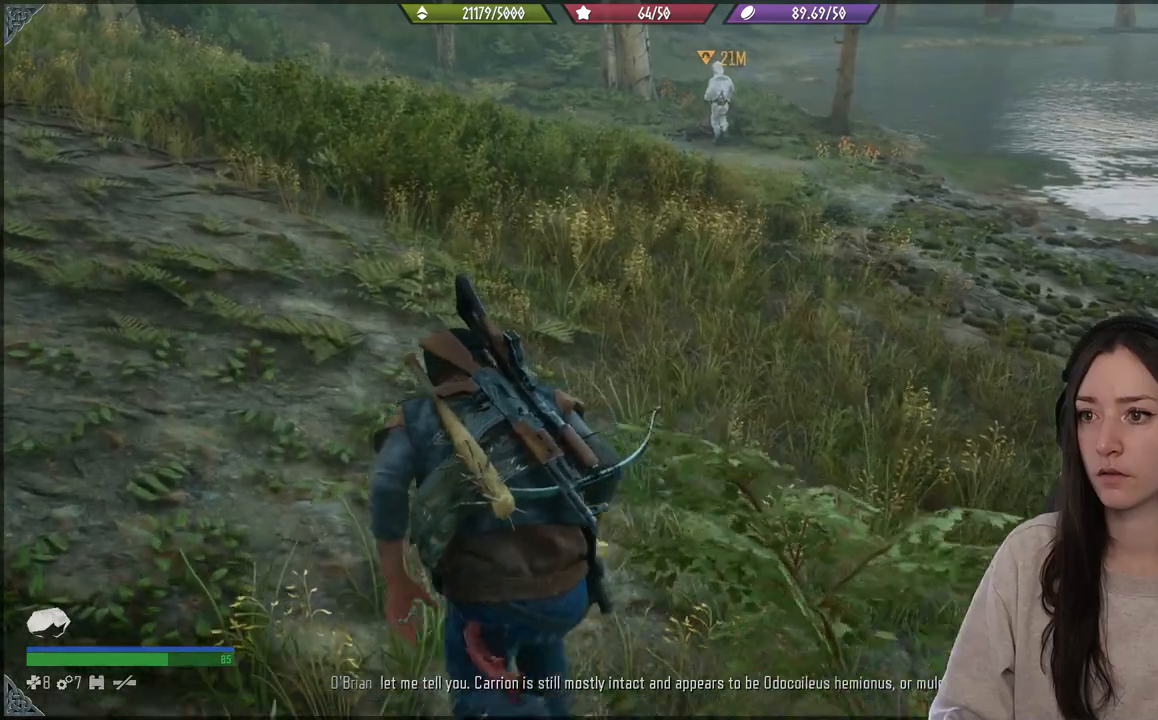
{"buttons": [], "left_stick": "up-left", "right_stick": "right", "events": []}
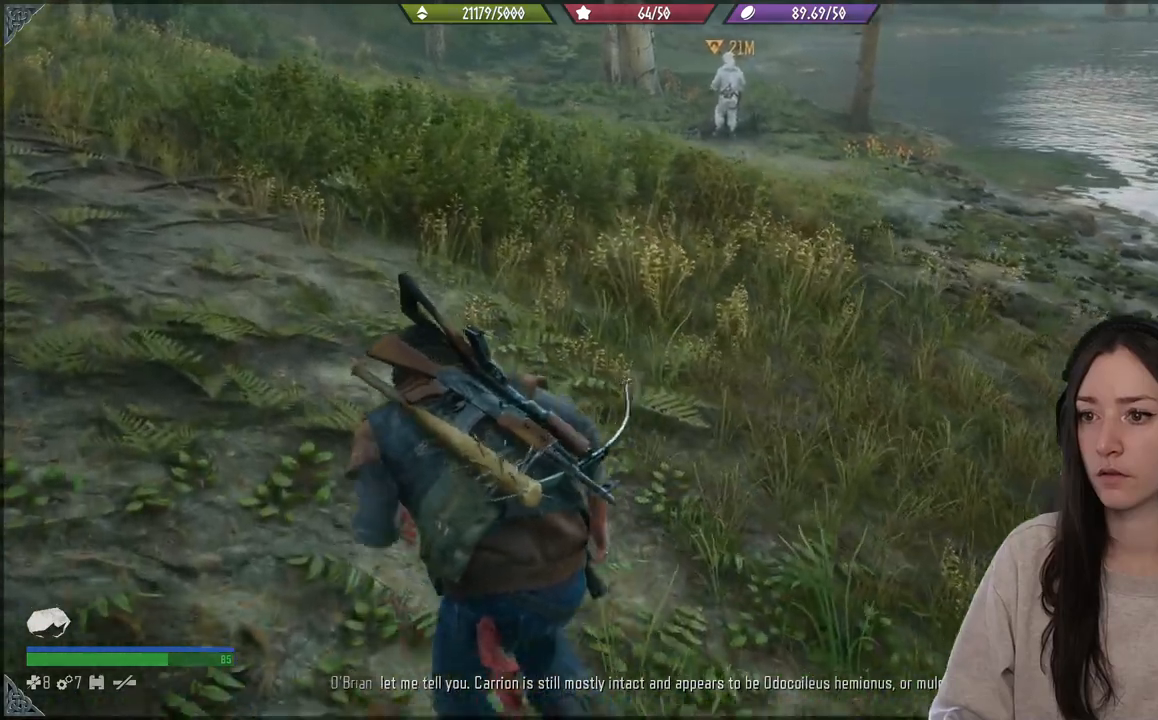
{"buttons": [], "left_stick": "up-left", "right_stick": "right", "events": []}
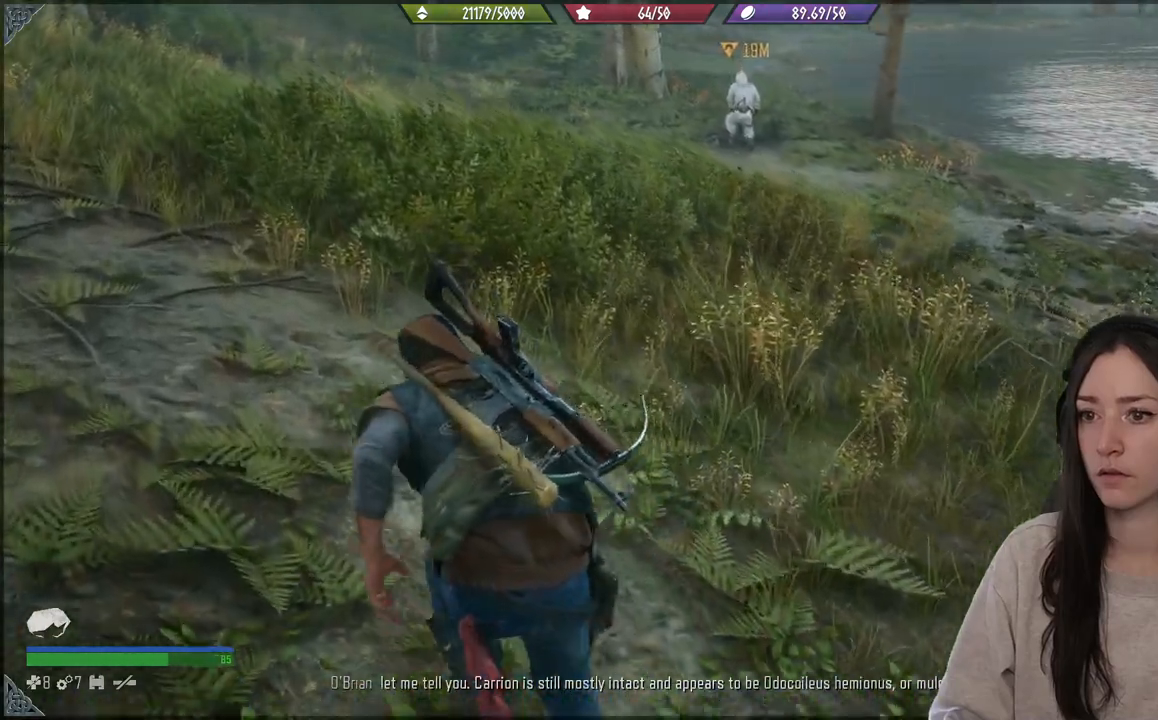
{"buttons": [], "left_stick": "up-left", "right_stick": "right", "events": []}
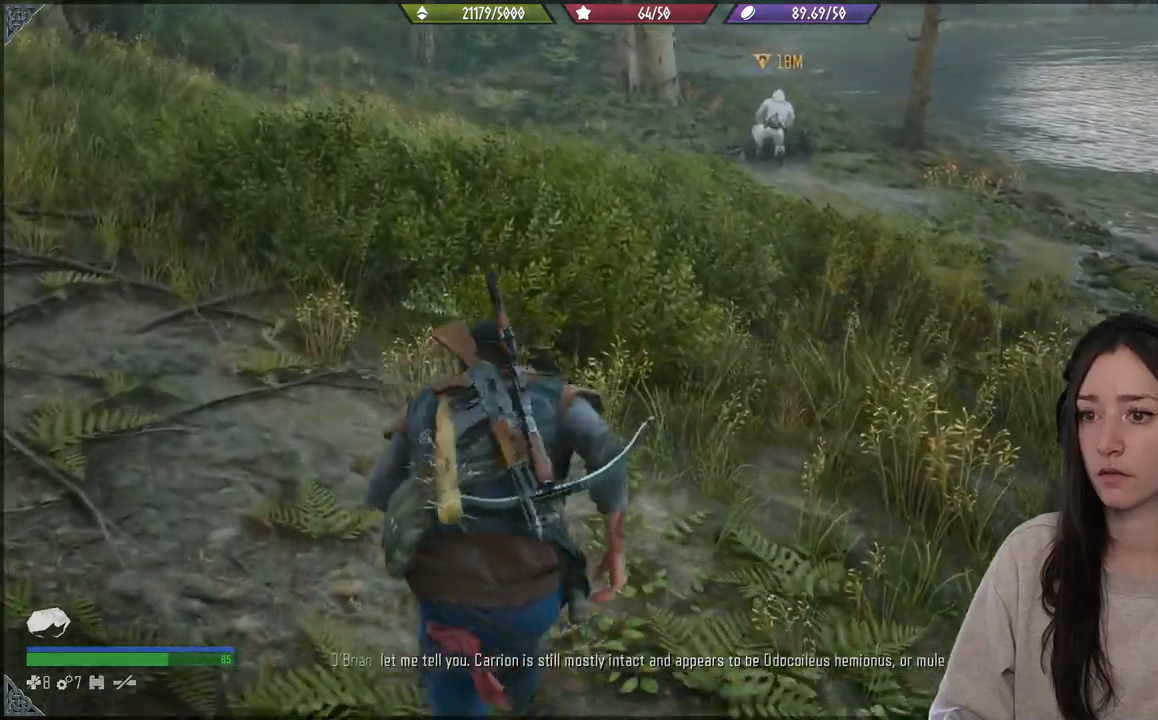
{"buttons": [], "left_stick": "up-left", "right_stick": "right", "events": []}